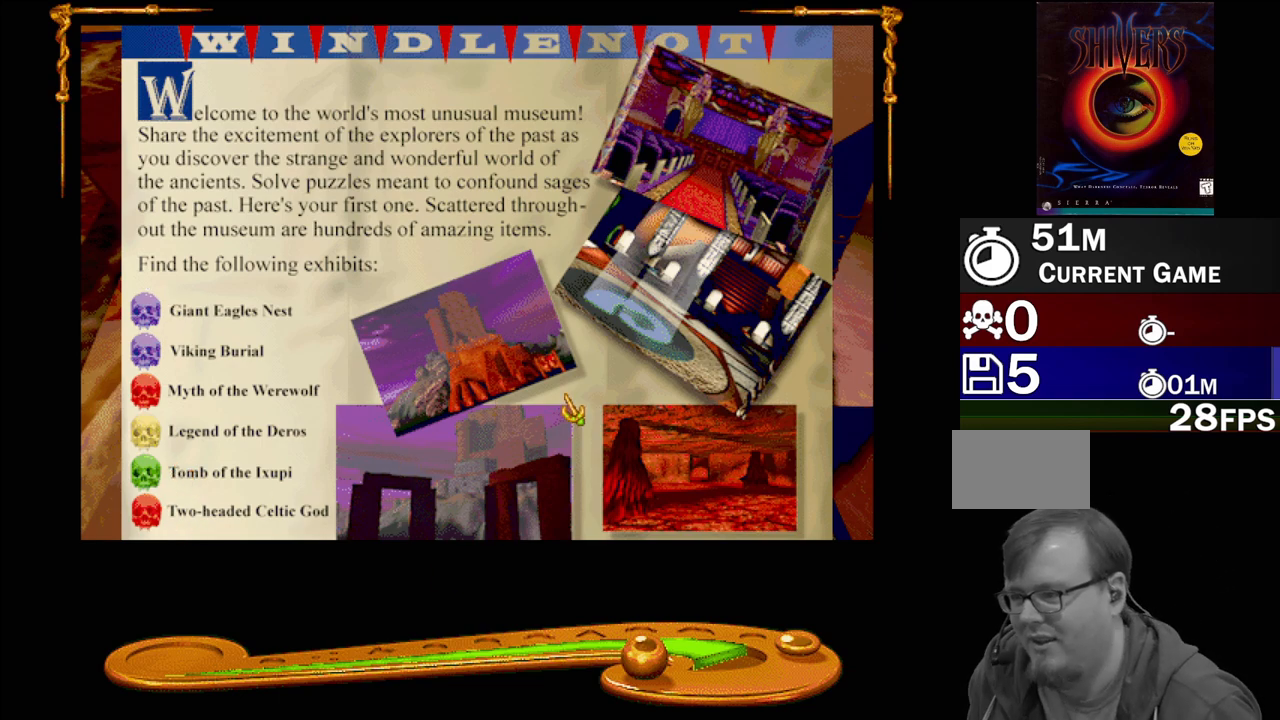
Gameplay with a controller (PlayStation layout); each line is a JSON object with the inputs held at the frame after it. "events" lists button and stick changes between this image and that frame as [ms after this image, input, new state], when the widget could be followed in between. Not read: L3 R3.
{"buttons": [], "events": [[333, "CROSS", "down"], [433, "CROSS", "up"]]}
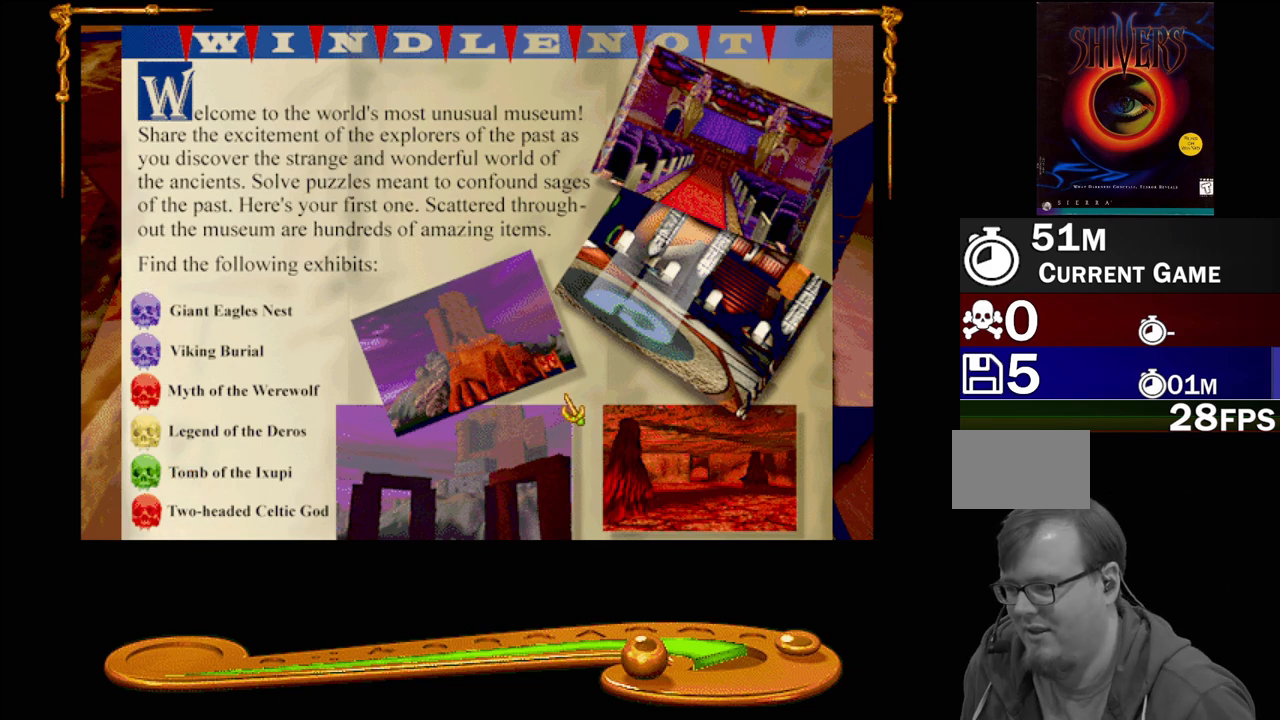
{"buttons": [], "events": []}
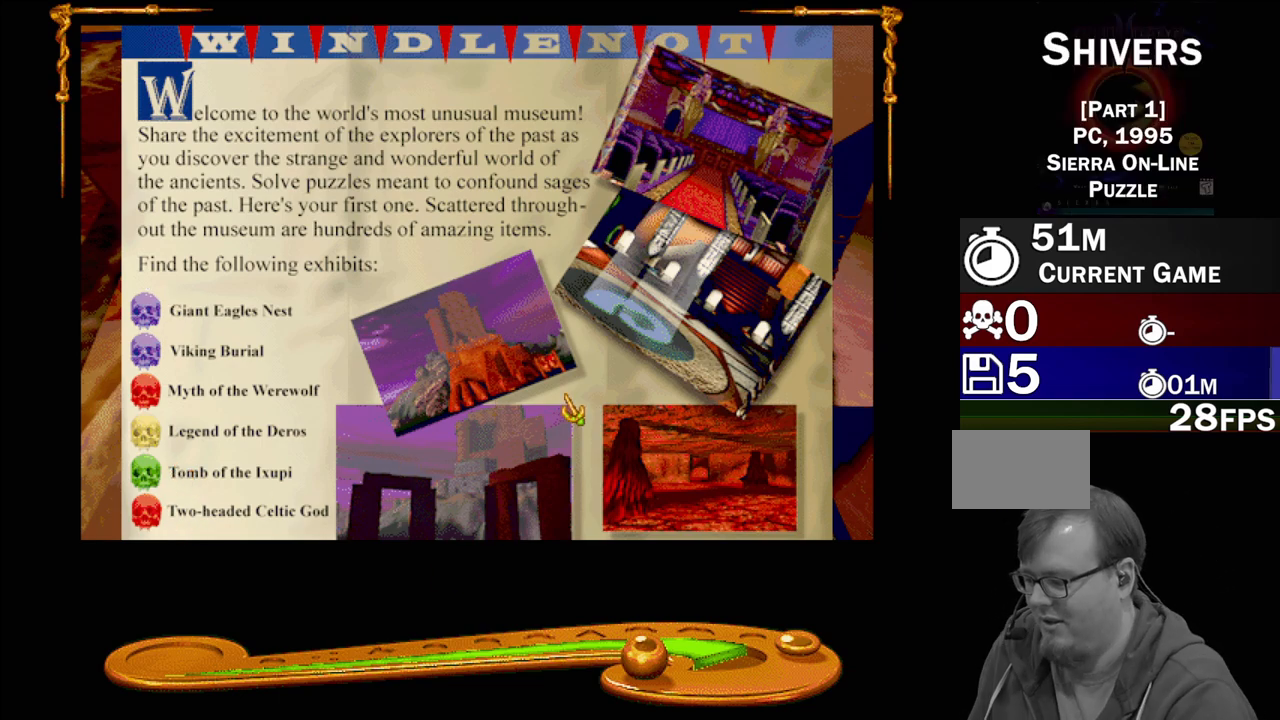
{"buttons": [], "events": []}
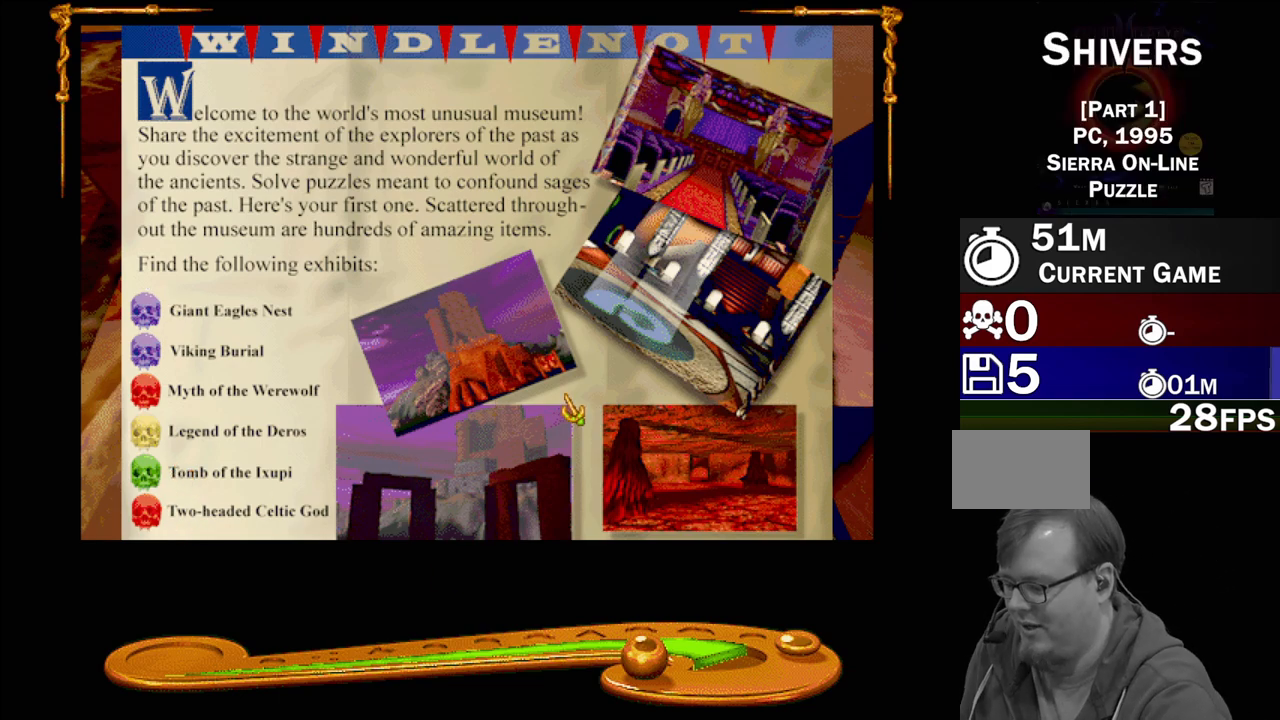
{"buttons": [], "events": [[333, "CROSS", "down"], [500, "CROSS", "up"]]}